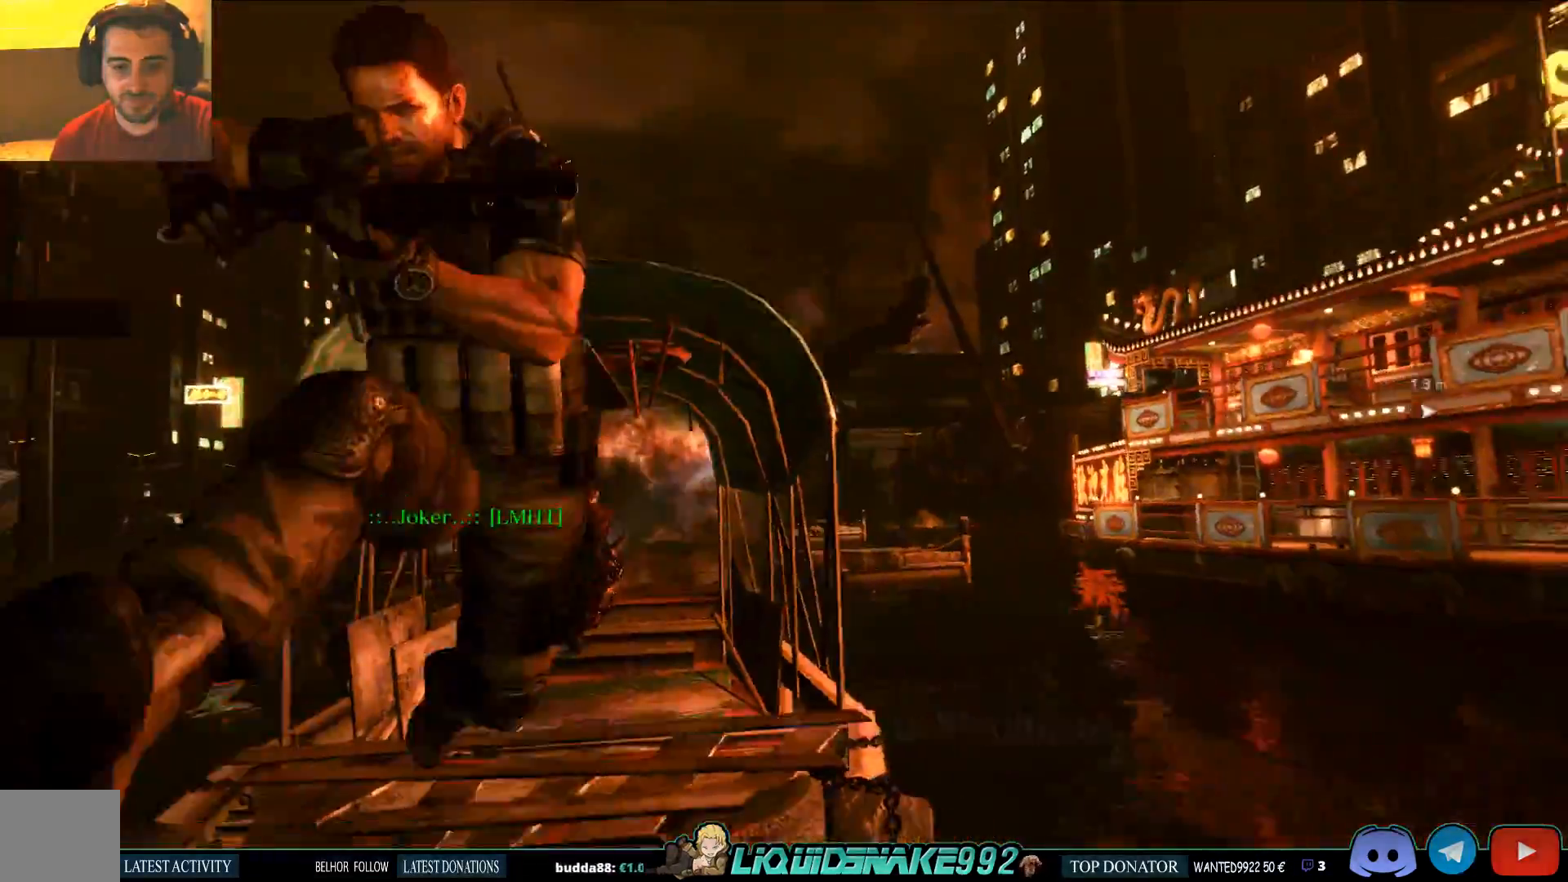
Gameplay with a controller (PlayStation layout); each line is a JSON object with the inputs held at the frame after it (dt_ms = milliseconds from this image to that frame). "events" lists button and stick changes between this image and that frame as [ms after this image, input, new state], when the widget could be followed in between.
{"dt_ms": 1000, "buttons": [], "left_stick": "center", "right_stick": "center"}
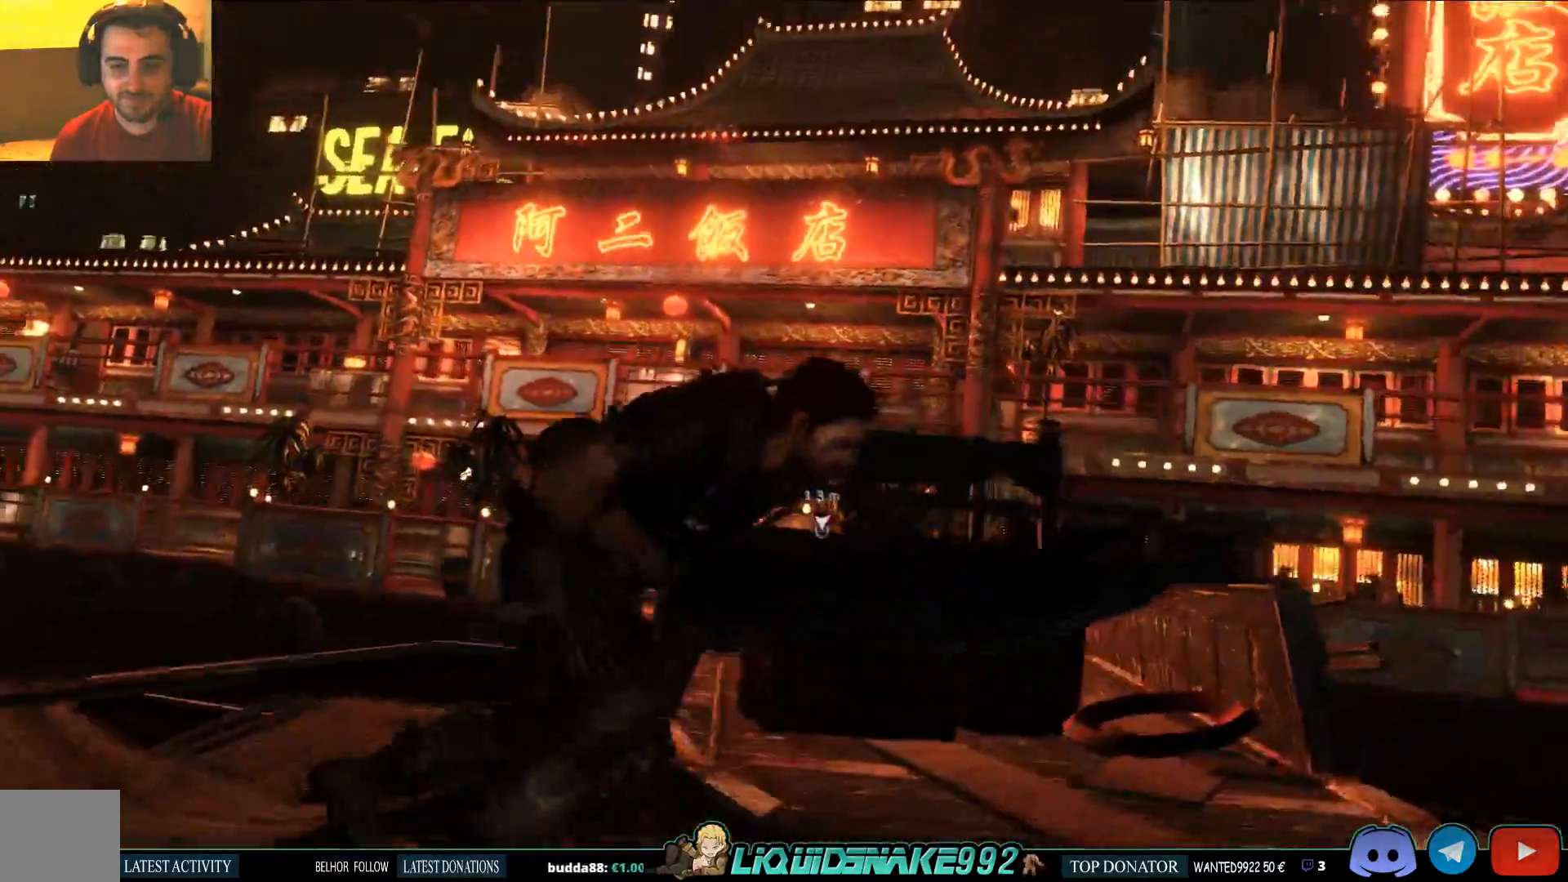
{"dt_ms": 500, "buttons": ["L3"], "left_stick": "up", "right_stick": "center"}
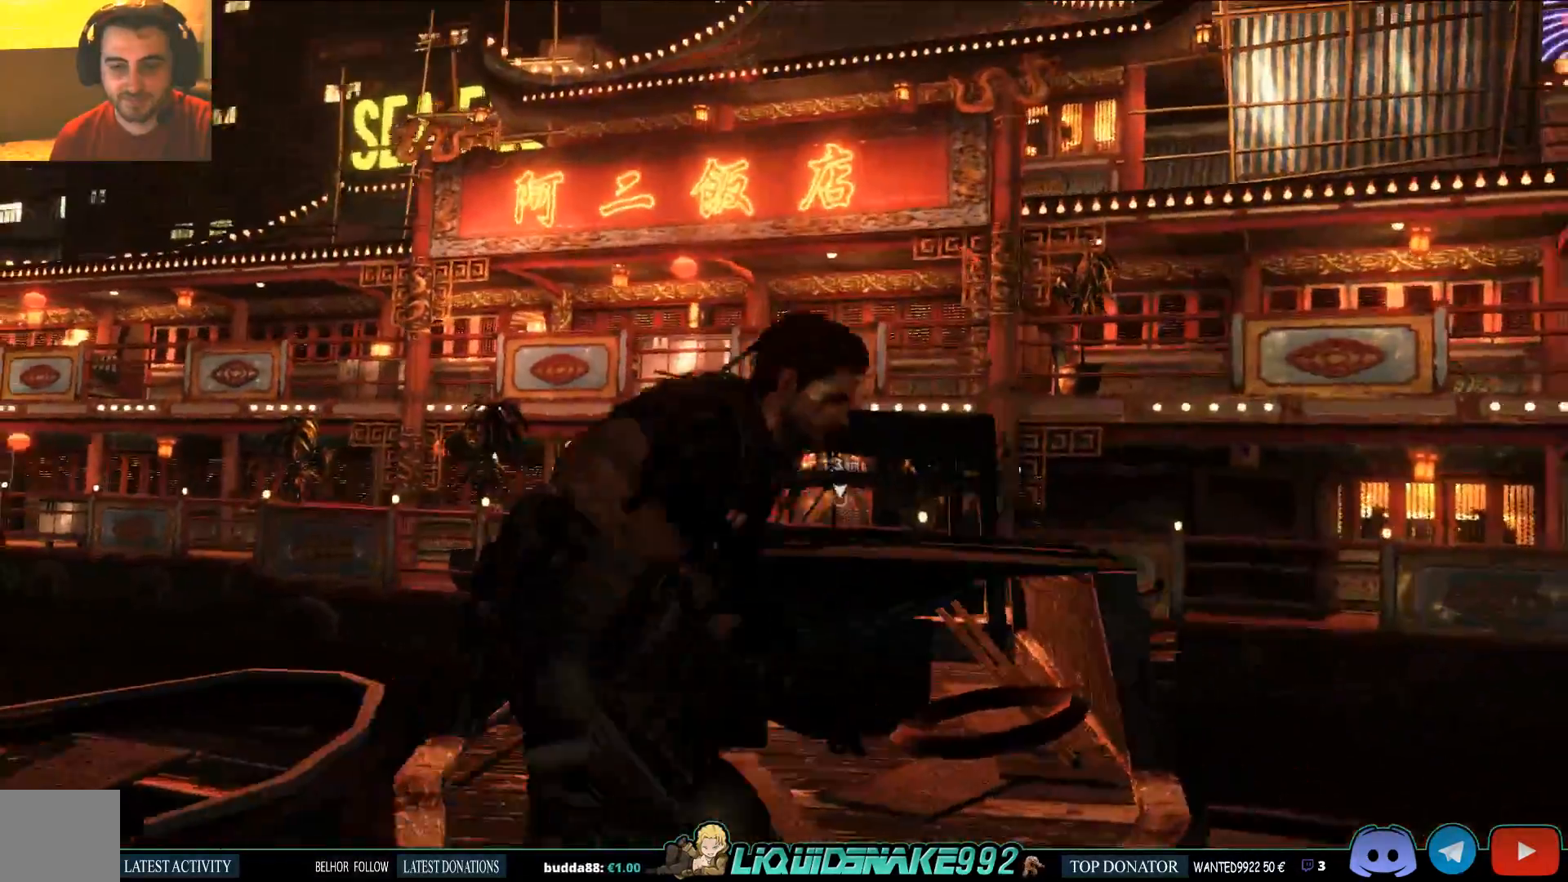
{"dt_ms": 500, "buttons": [], "left_stick": "up-left", "right_stick": "center", "events": [[200, "L3", "up"], [200, "left_stick", "up-left"]]}
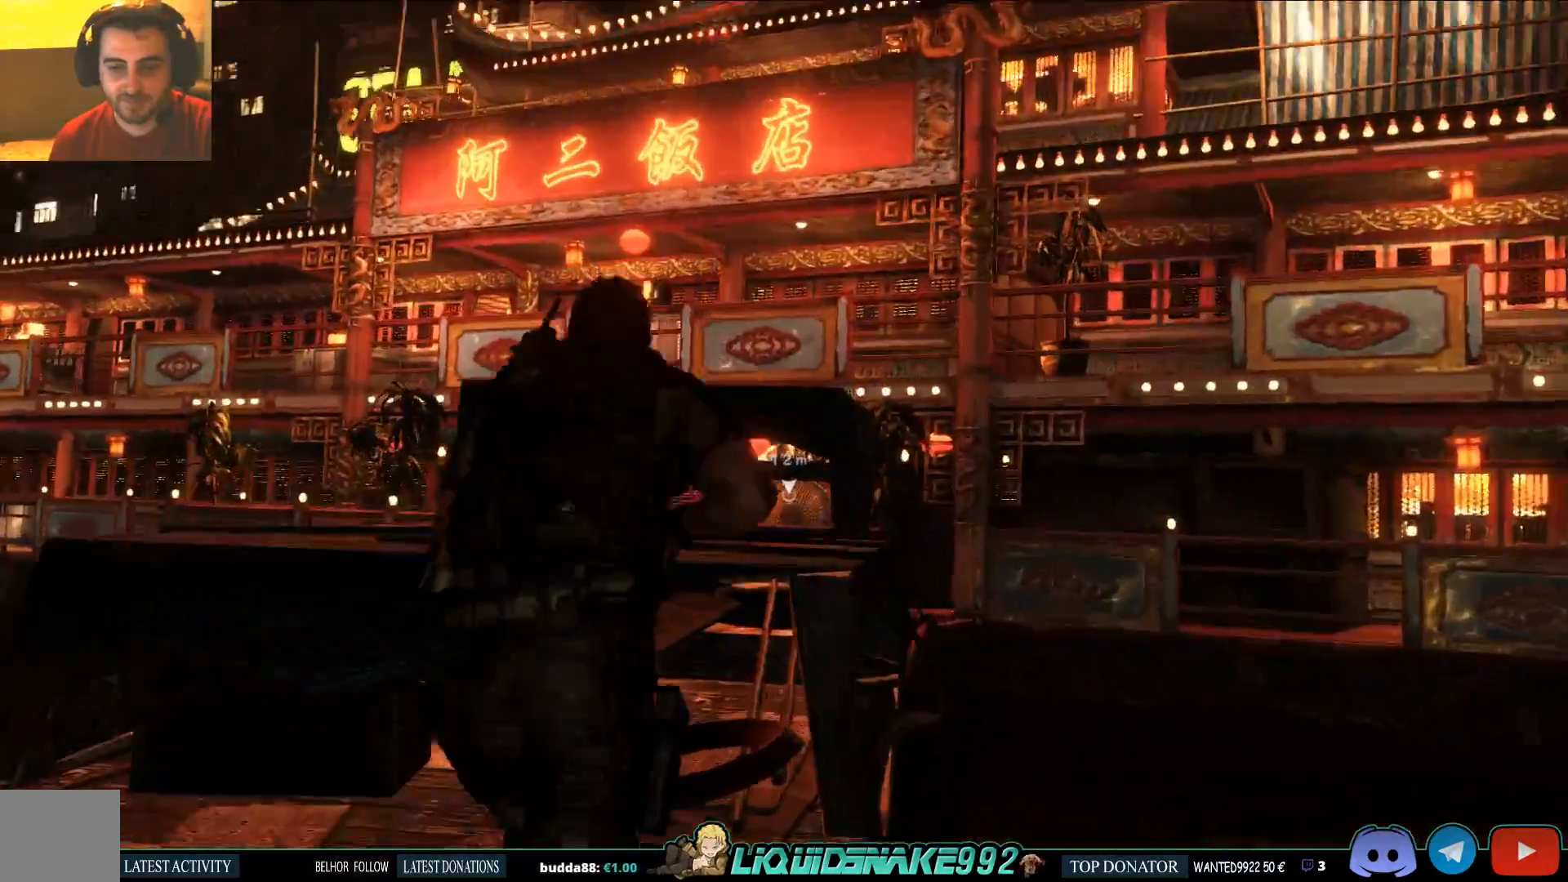
{"dt_ms": 1000, "buttons": [], "left_stick": "up", "right_stick": "center"}
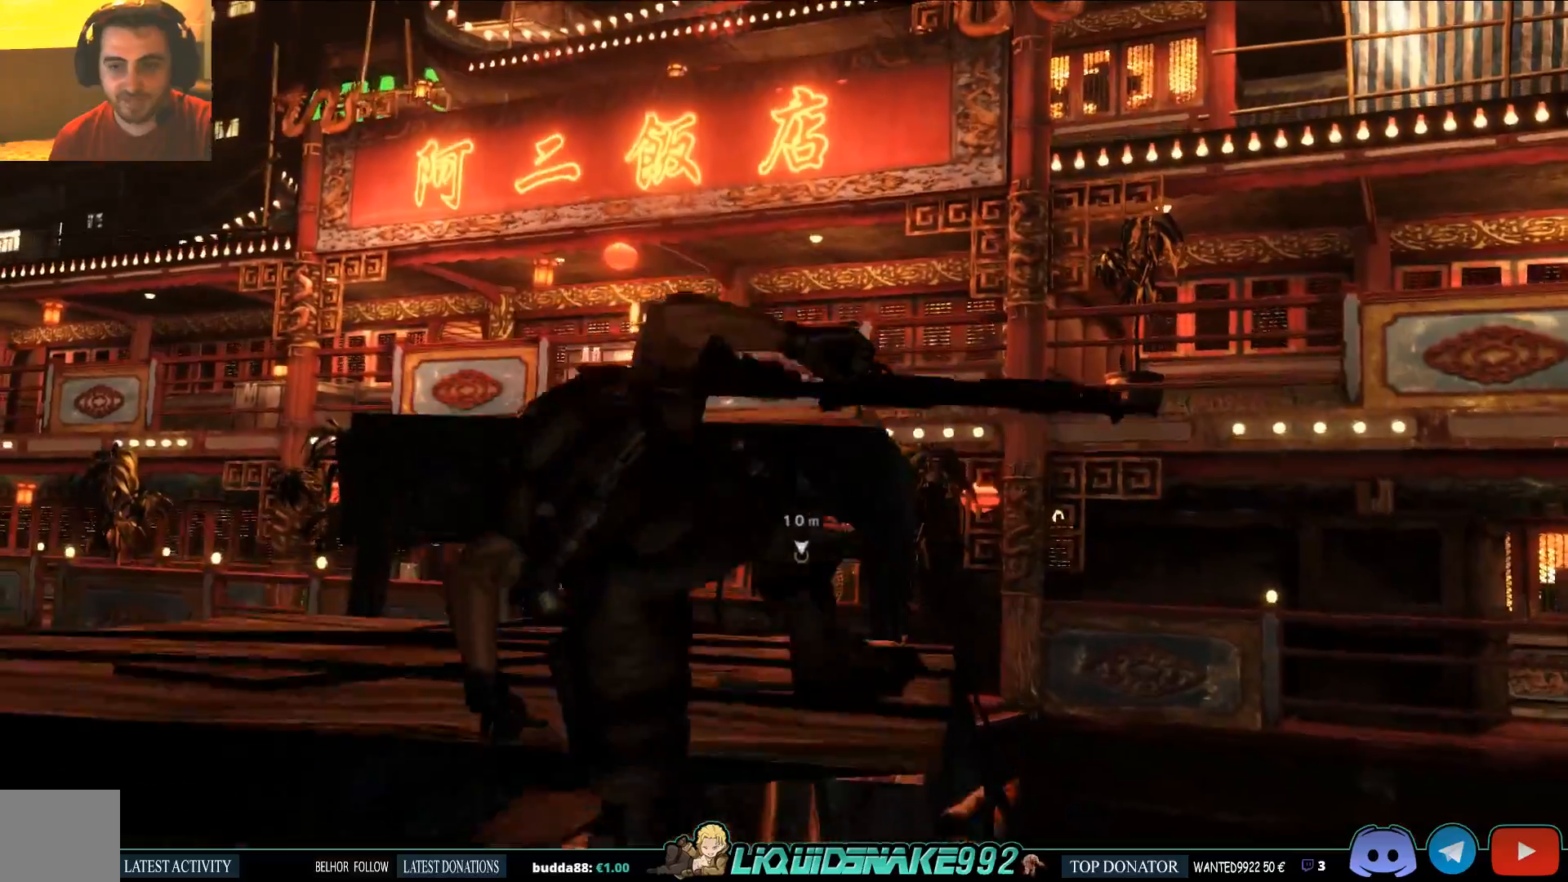
{"dt_ms": 500, "buttons": [], "left_stick": "up", "right_stick": "center", "events": []}
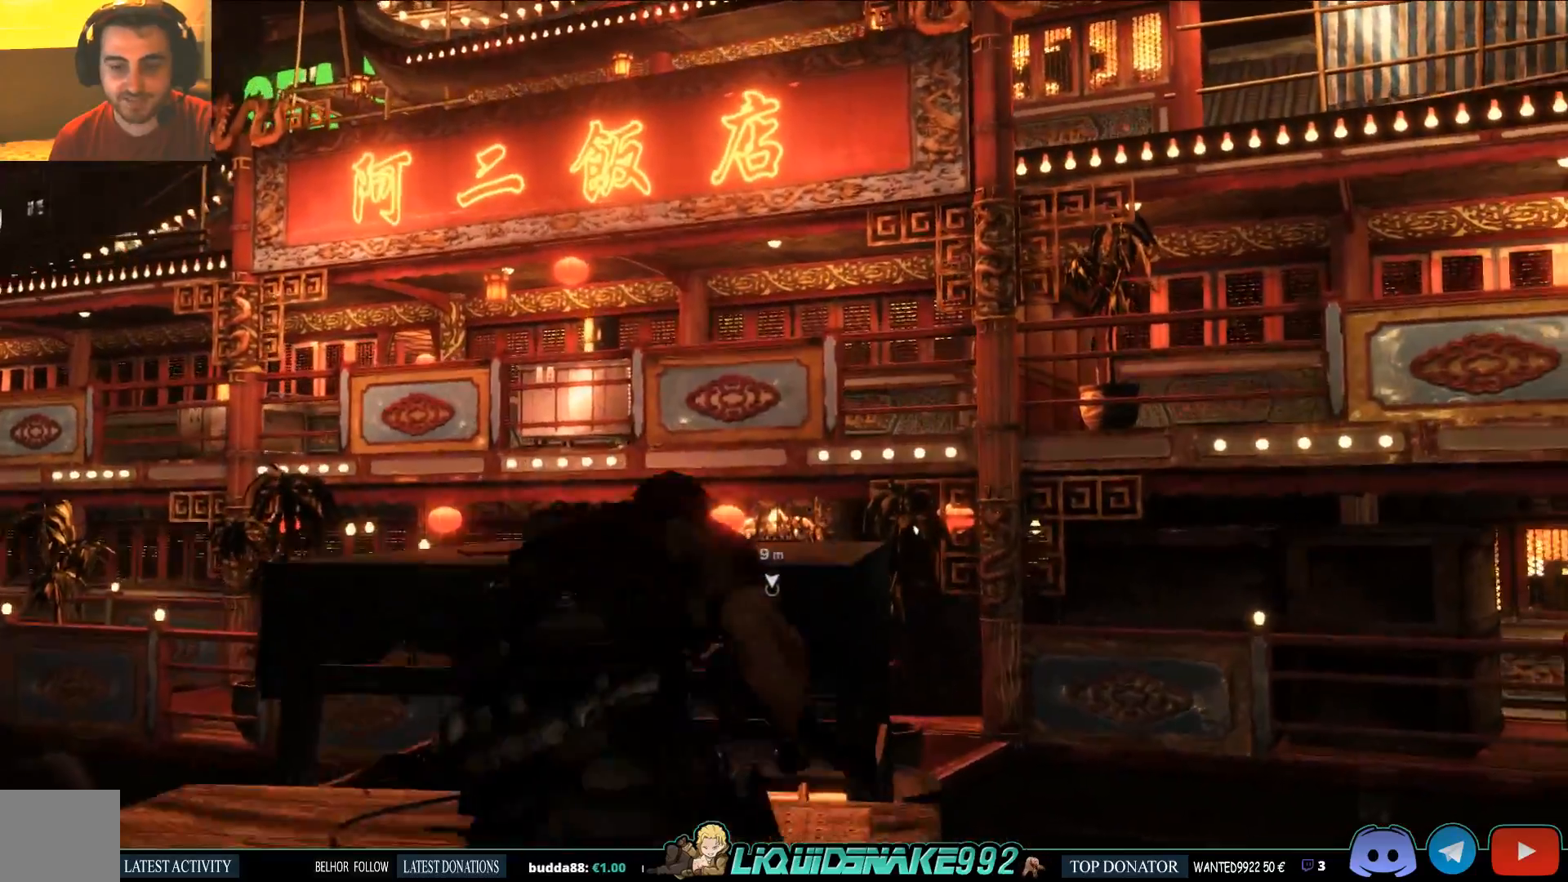
{"dt_ms": 500, "buttons": ["L3"], "left_stick": "up", "right_stick": "center", "events": [[200, "L3", "down"]]}
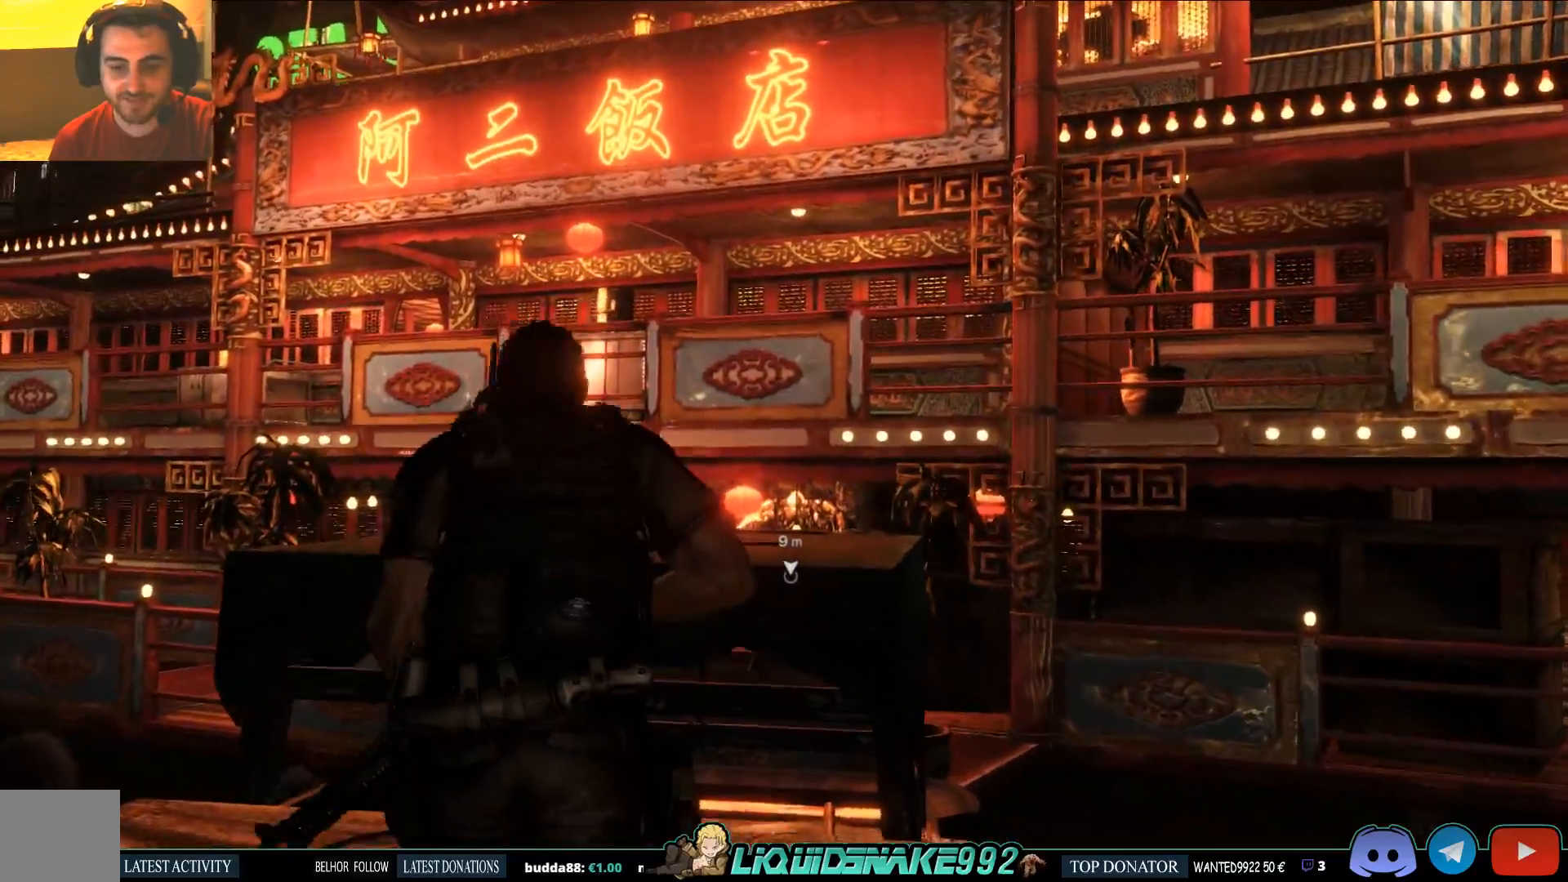
{"dt_ms": 500, "buttons": [], "left_stick": "up", "right_stick": "center", "events": [[217, "L3", "up"], [283, "CROSS", "down"], [450, "CROSS", "up"]]}
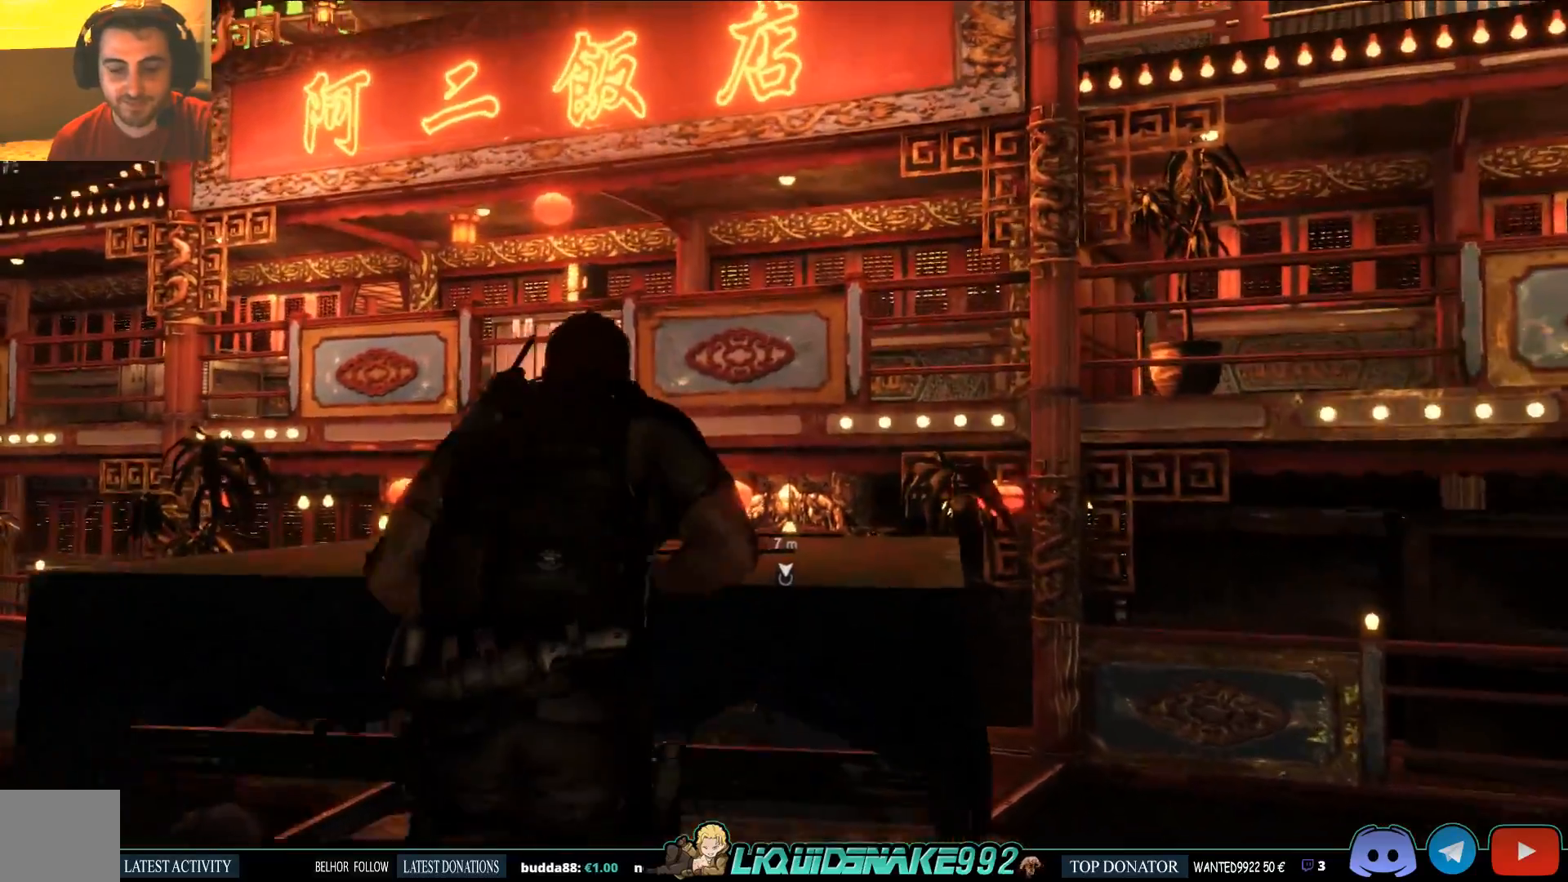
{"dt_ms": 500, "buttons": ["CROSS"], "left_stick": "up", "right_stick": "down", "events": [[17, "CROSS", "down"], [17, "right_stick", "down"], [100, "right_stick", "down-right"], [117, "CROSS", "up"], [200, "CROSS", "down"], [317, "CROSS", "up"], [317, "right_stick", "down"], [433, "CROSS", "down"]]}
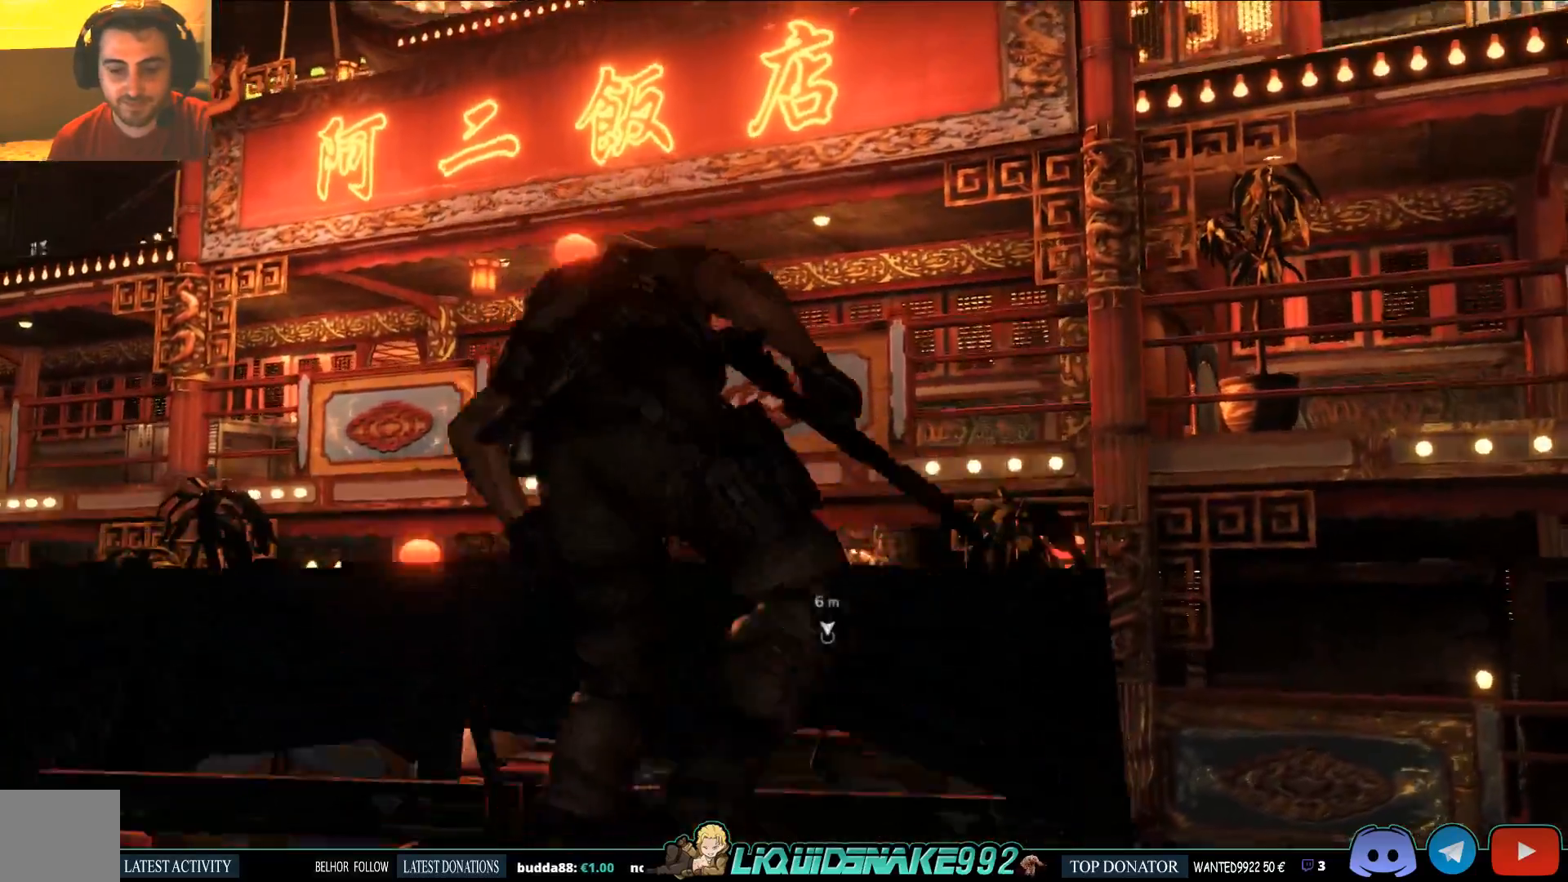
{"dt_ms": 500, "buttons": [], "left_stick": "up", "right_stick": "center", "events": [[33, "CROSS", "up"], [333, "right_stick", "center"]]}
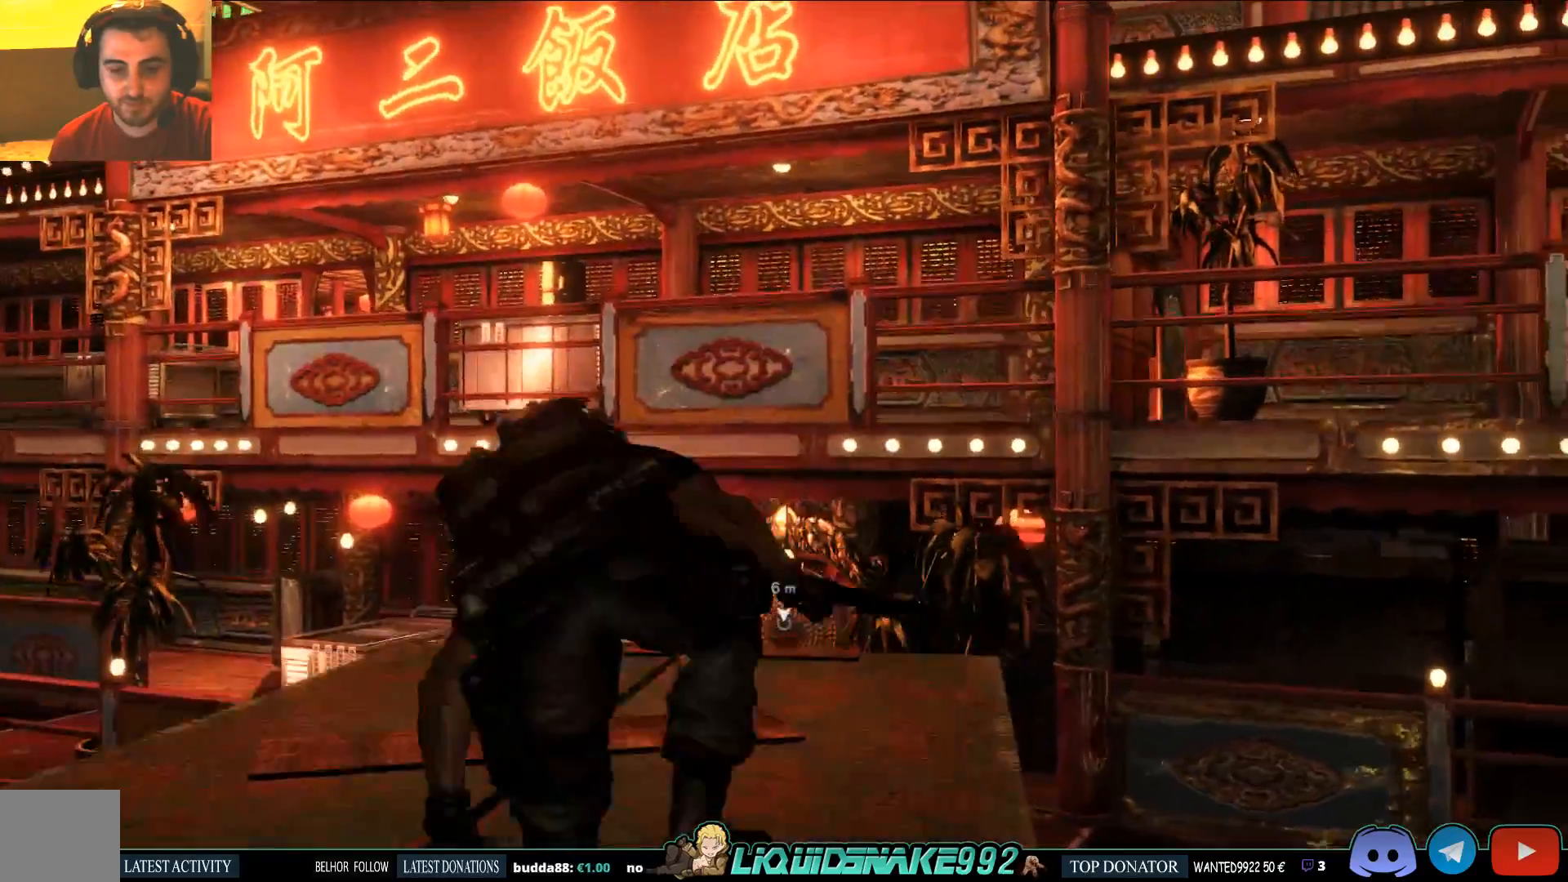
{"dt_ms": 500, "buttons": ["L3"], "left_stick": "up", "right_stick": "center", "events": [[433, "L3", "down"]]}
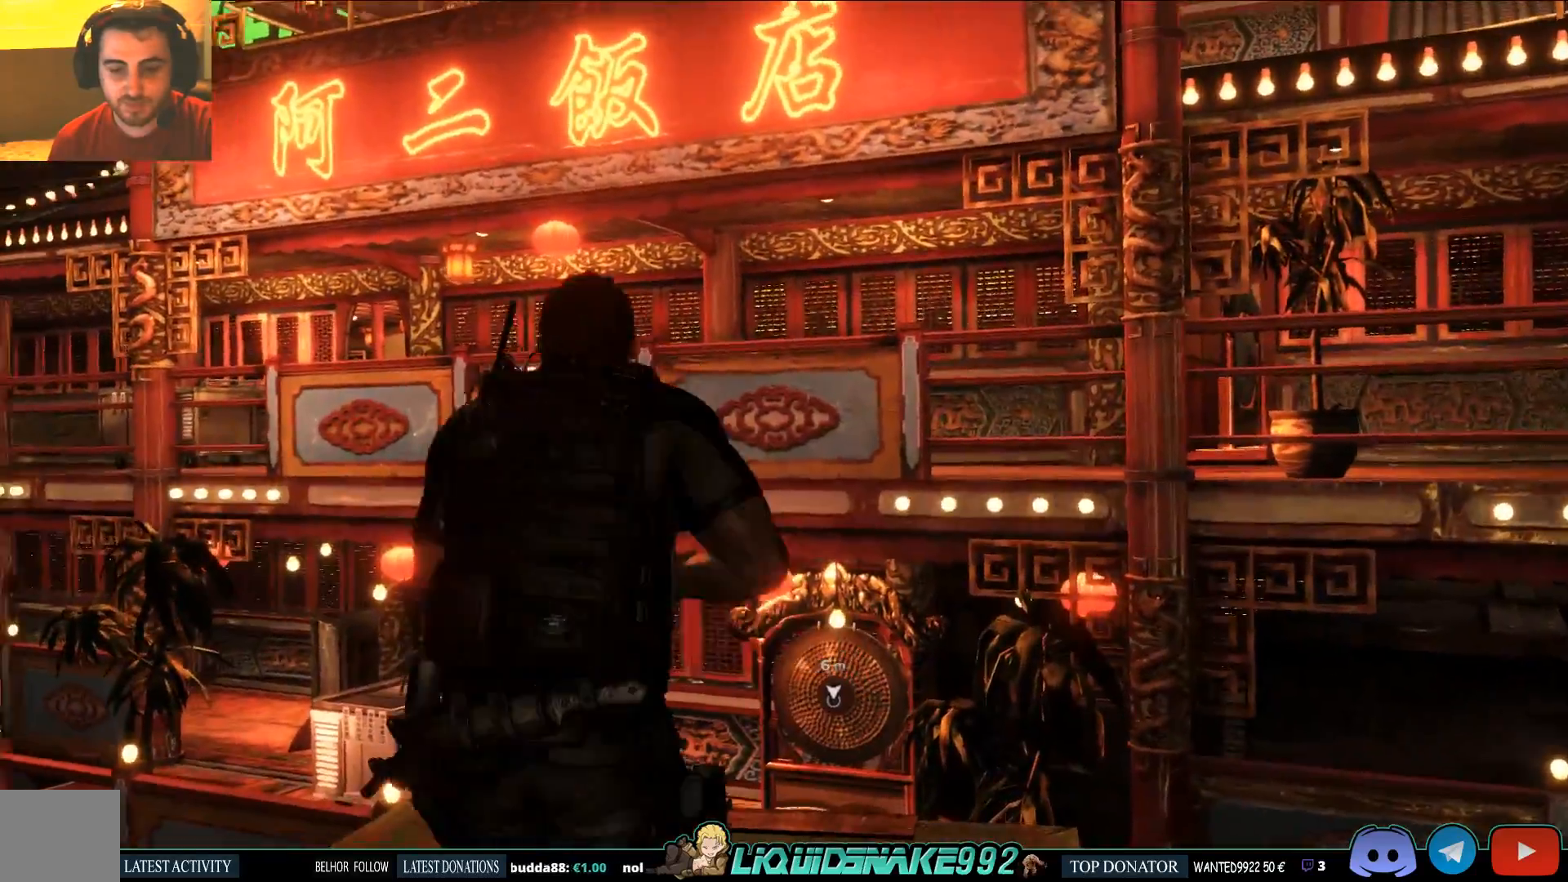
{"dt_ms": 500, "buttons": ["CROSS", "L3"], "left_stick": "up", "right_stick": "center", "events": [[433, "CROSS", "down"]]}
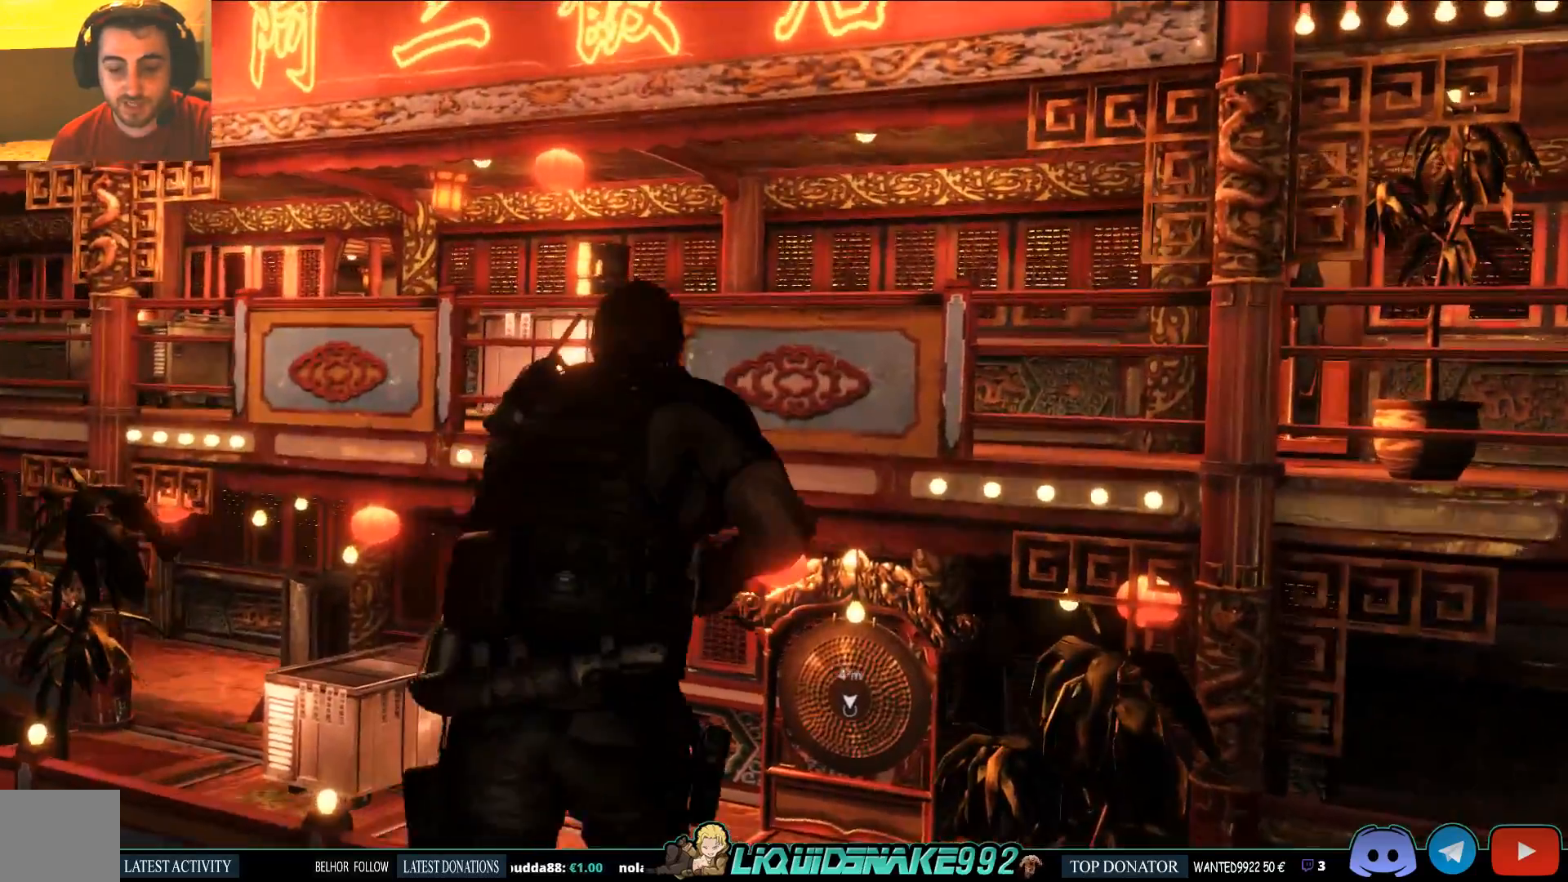
{"dt_ms": 500, "buttons": [], "left_stick": "up", "right_stick": "center", "events": [[83, "CROSS", "up"], [117, "L3", "up"], [167, "CROSS", "down"], [267, "CROSS", "up"], [350, "CROSS", "down"], [450, "CROSS", "up"]]}
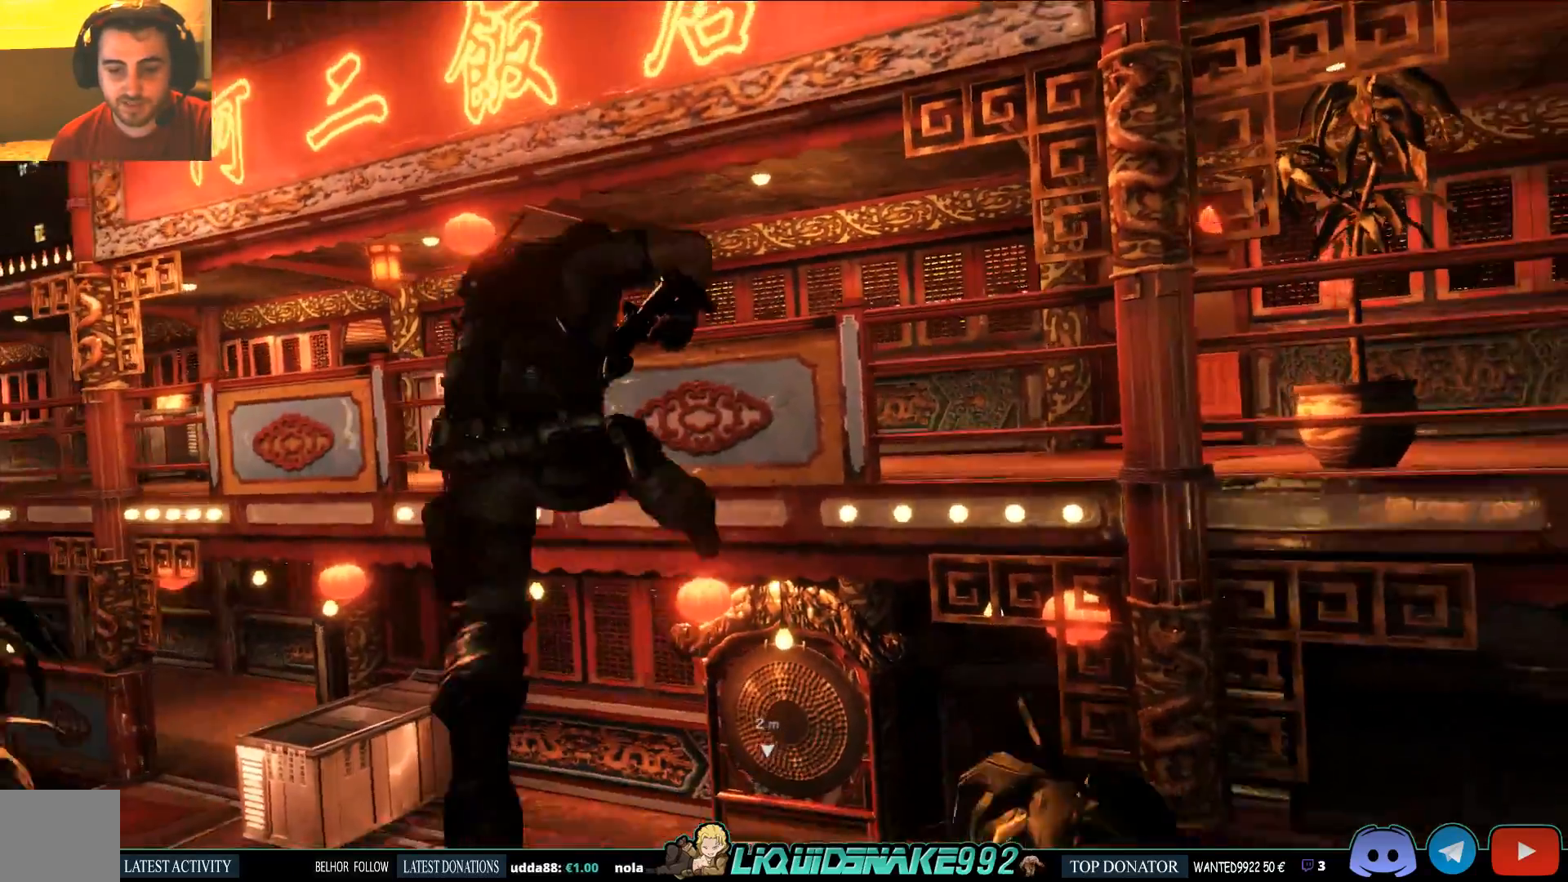
{"dt_ms": 500, "buttons": [], "left_stick": "up", "right_stick": "center", "events": []}
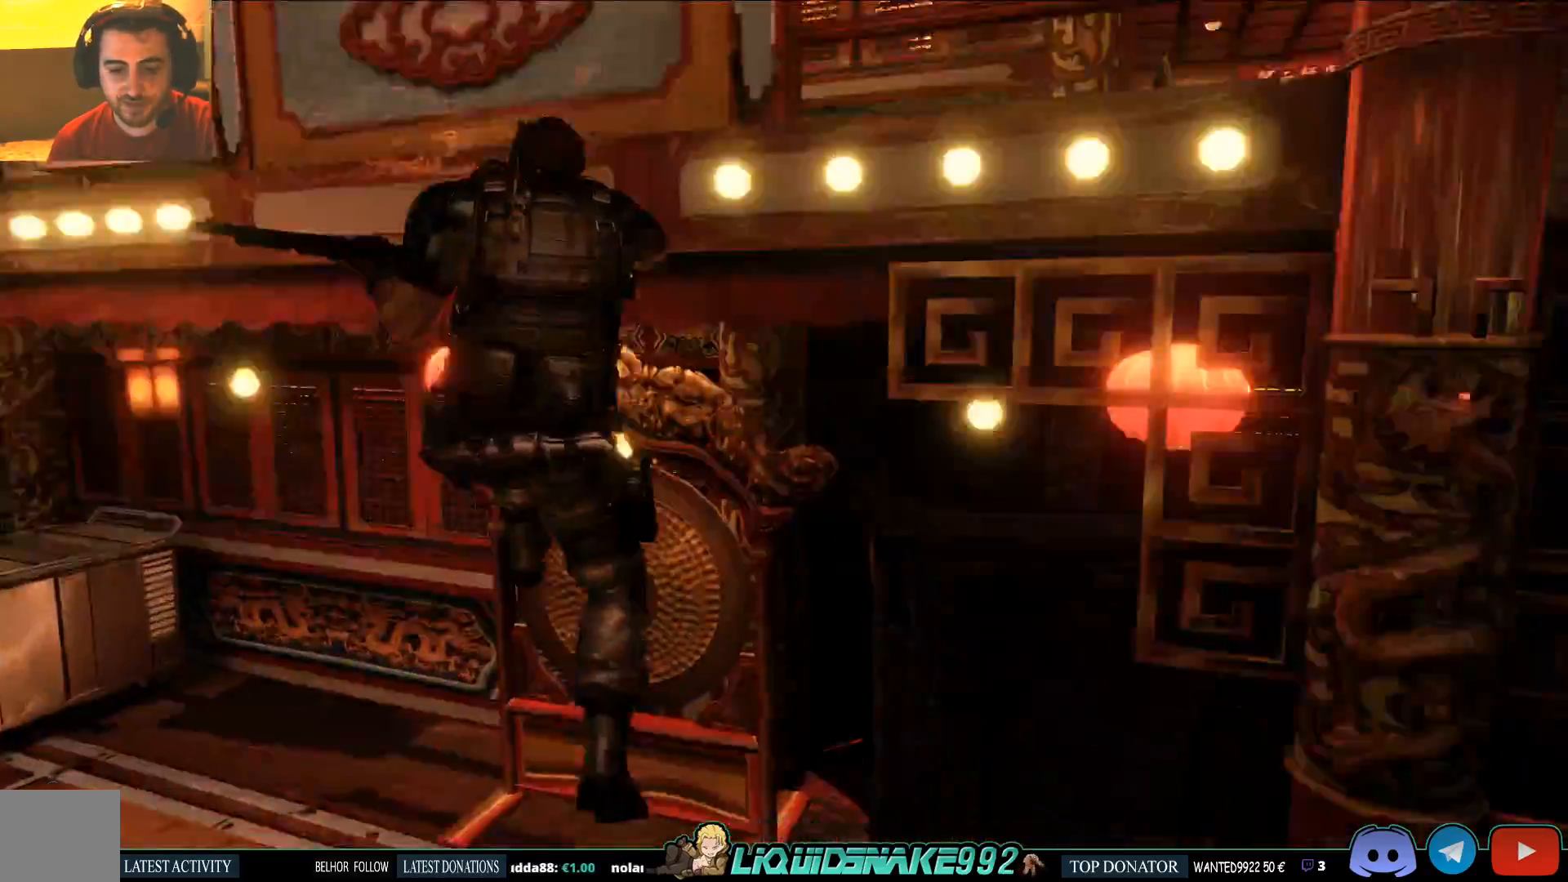
{"dt_ms": 500, "buttons": [], "left_stick": "up-left", "right_stick": "left", "events": [[300, "right_stick", "left"], [433, "left_stick", "up-left"]]}
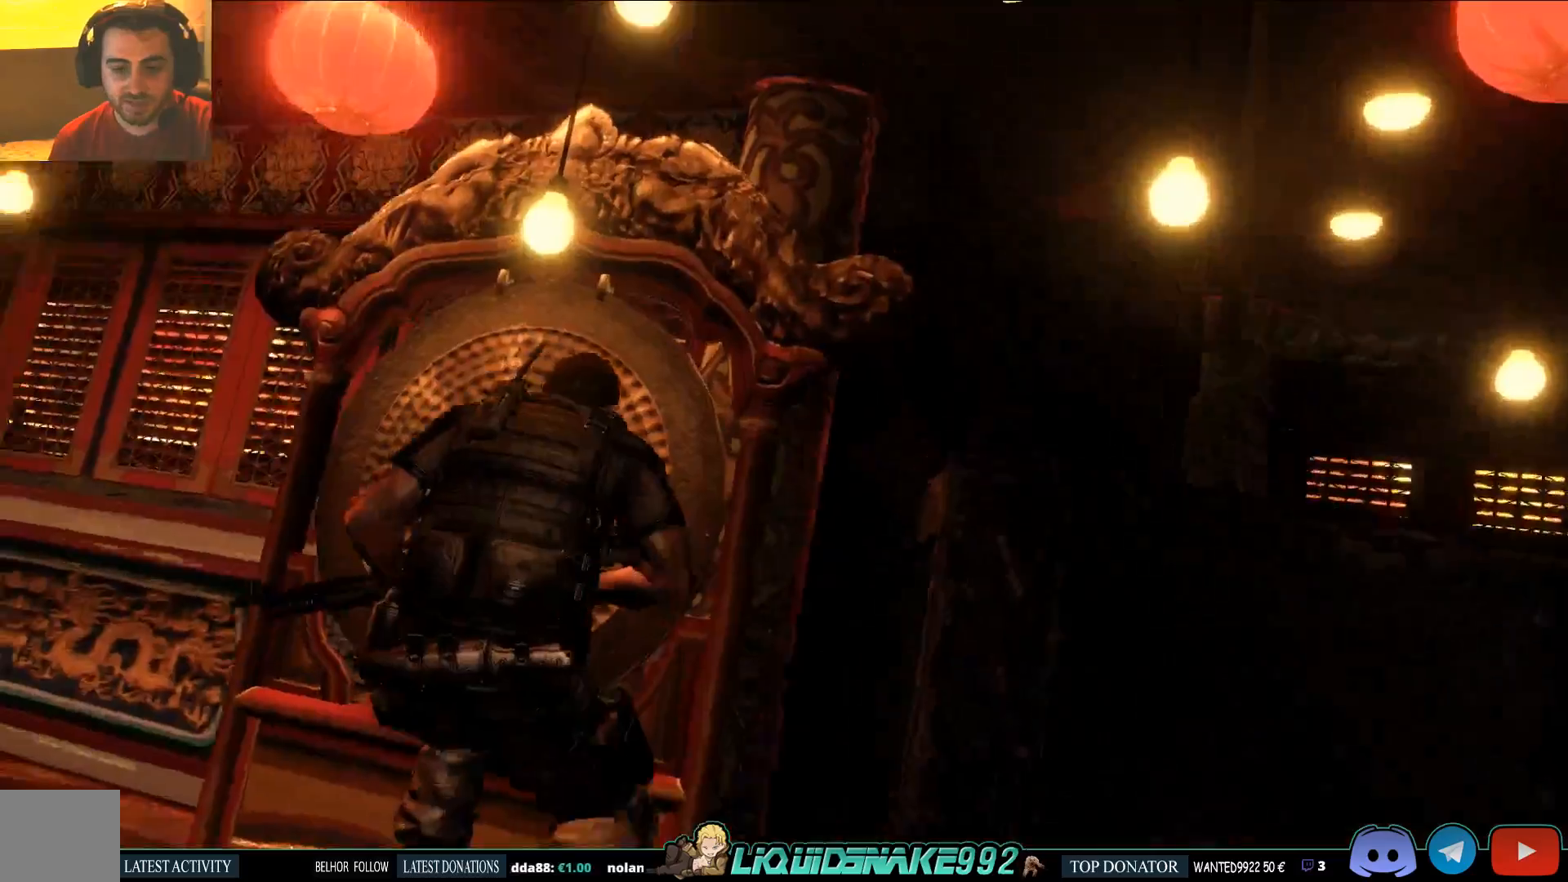
{"dt_ms": 500, "buttons": [], "left_stick": "up-left", "right_stick": "down-left", "events": [[317, "right_stick", "down-left"]]}
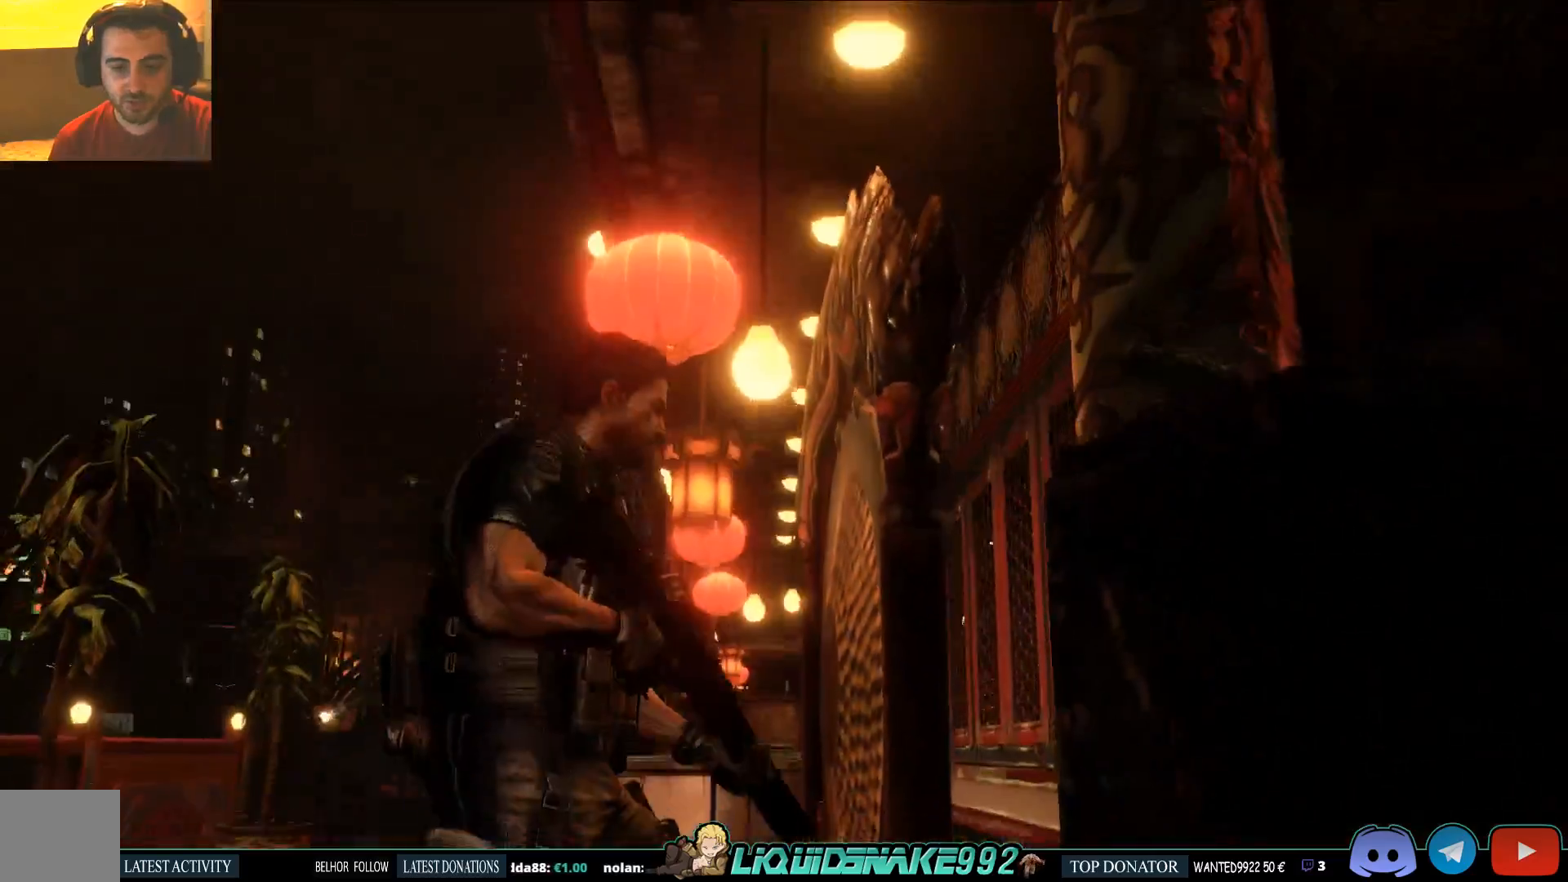
{"dt_ms": 500, "buttons": [], "left_stick": "up-left", "right_stick": "center", "events": [[200, "right_stick", "center"]]}
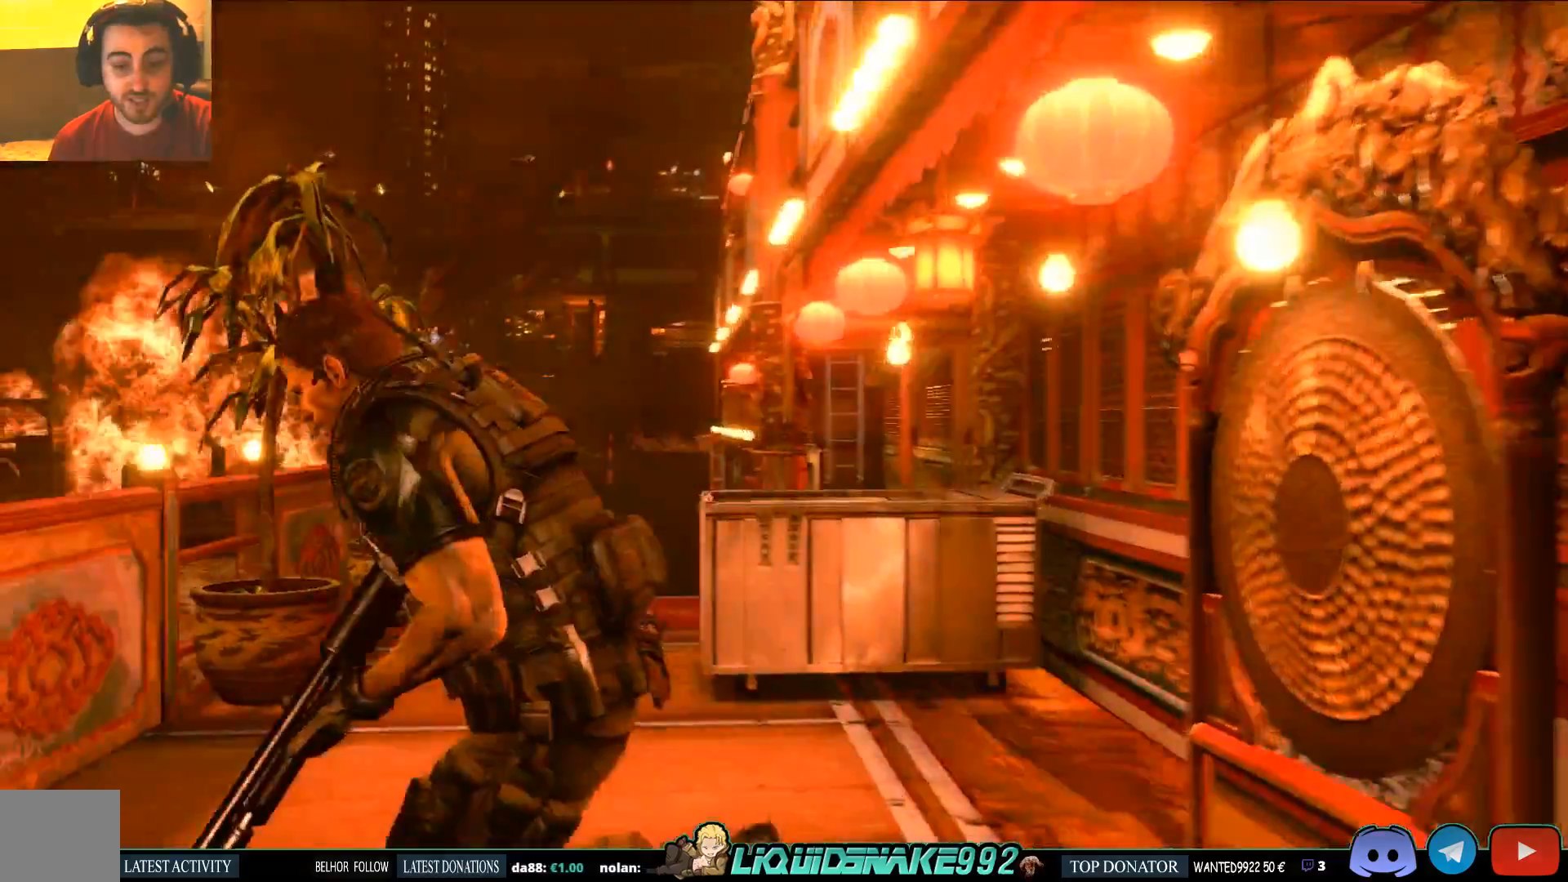
{"dt_ms": 1000, "buttons": [], "left_stick": "up", "right_stick": "left"}
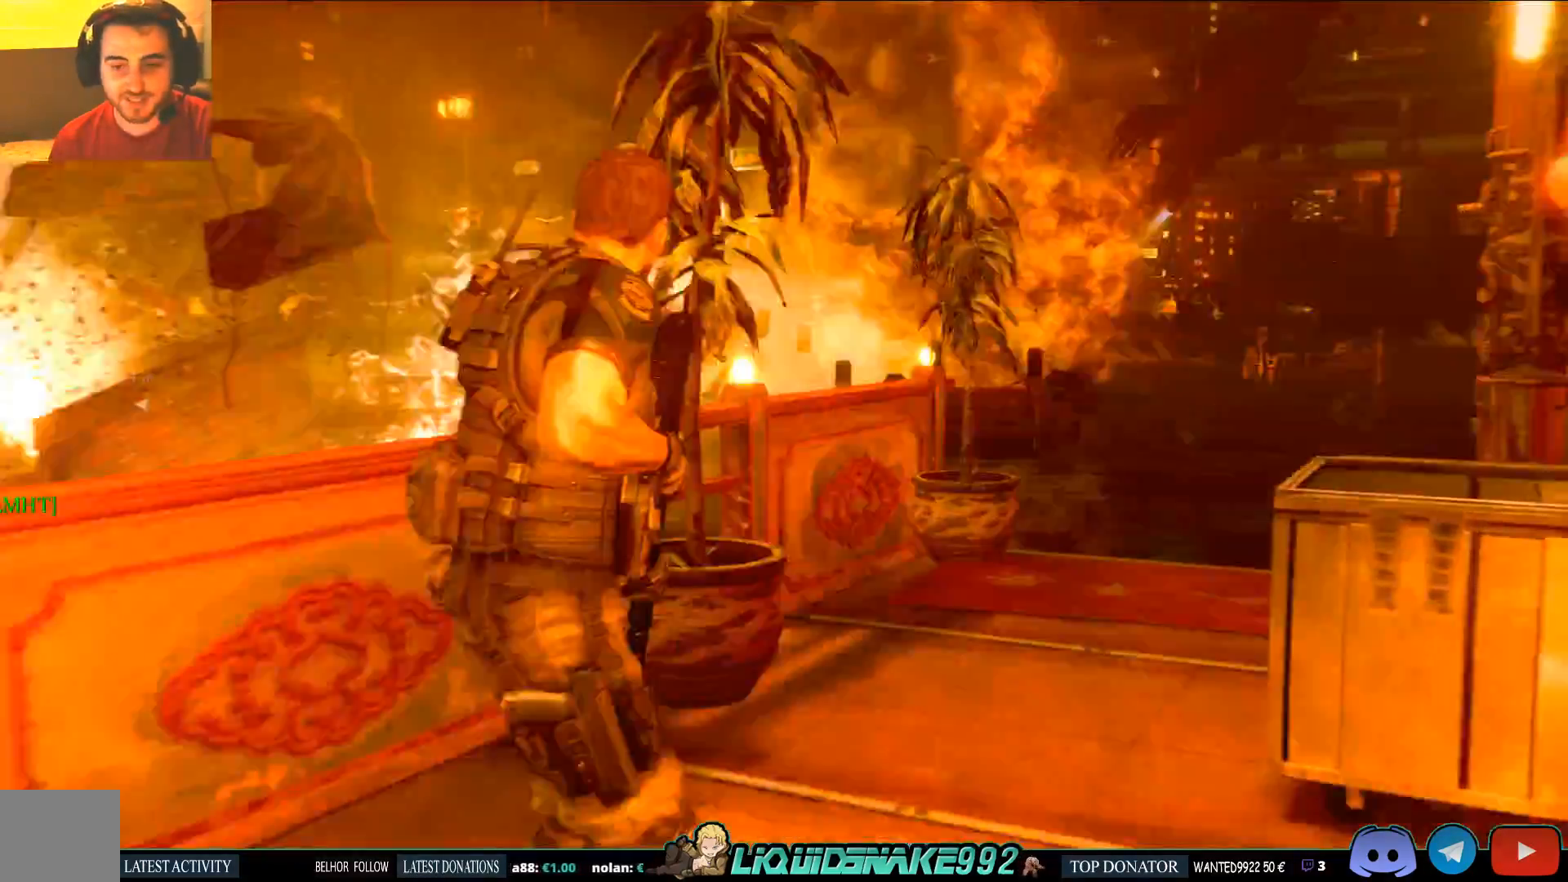
{"dt_ms": 1000, "buttons": [], "left_stick": "center", "right_stick": "center"}